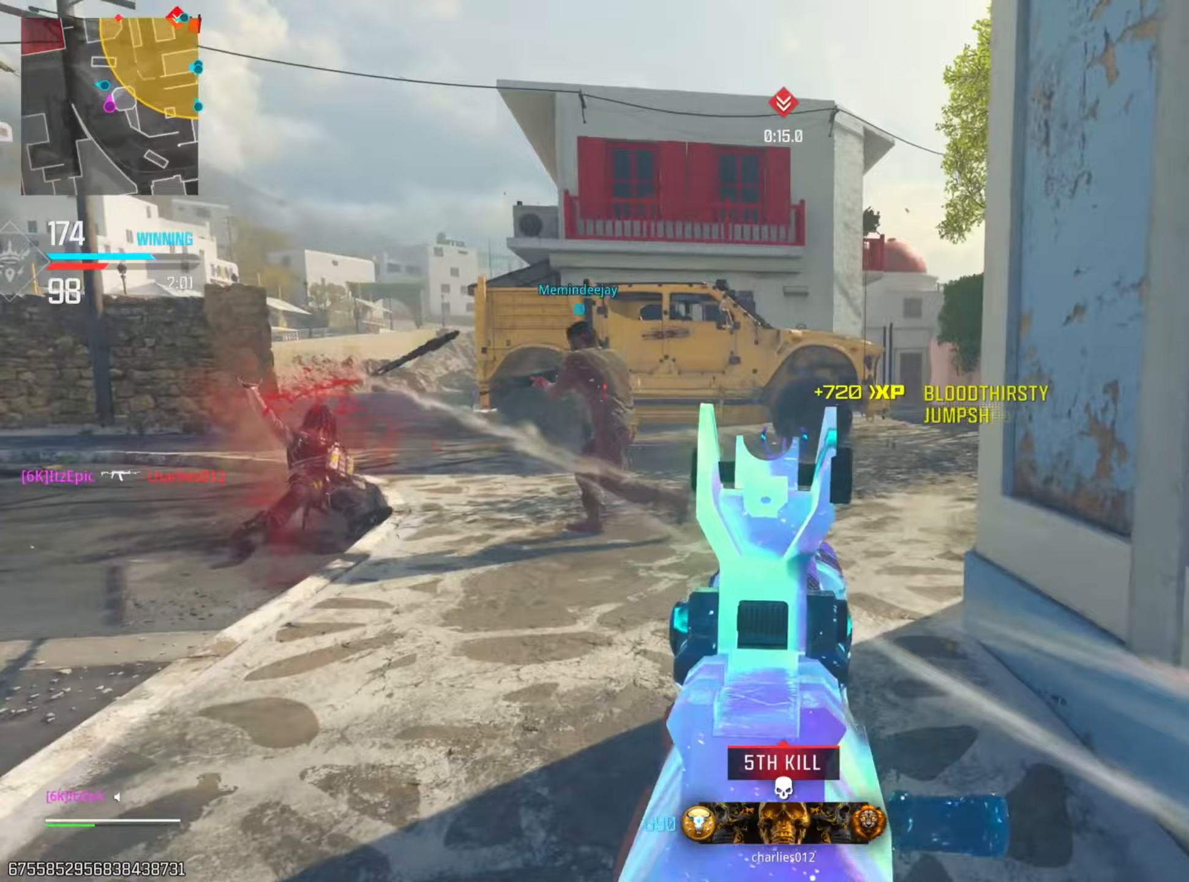
Gameplay with a controller (PlayStation layout); each line is a JSON object with the inputs held at the frame after it (dt_ms = milliseconds from this image to that frame). "events" lists button and stick changes between this image and that frame as [ms after this image, input, new state], when the widget could be followed in between. Not read: R2.
{"dt_ms": 267, "buttons": ["CIRCLE"], "left_stick": "up", "right_stick": "center", "events": [[83, "right_stick", "right"], [167, "right_stick", "center"], [234, "CIRCLE", "down"]]}
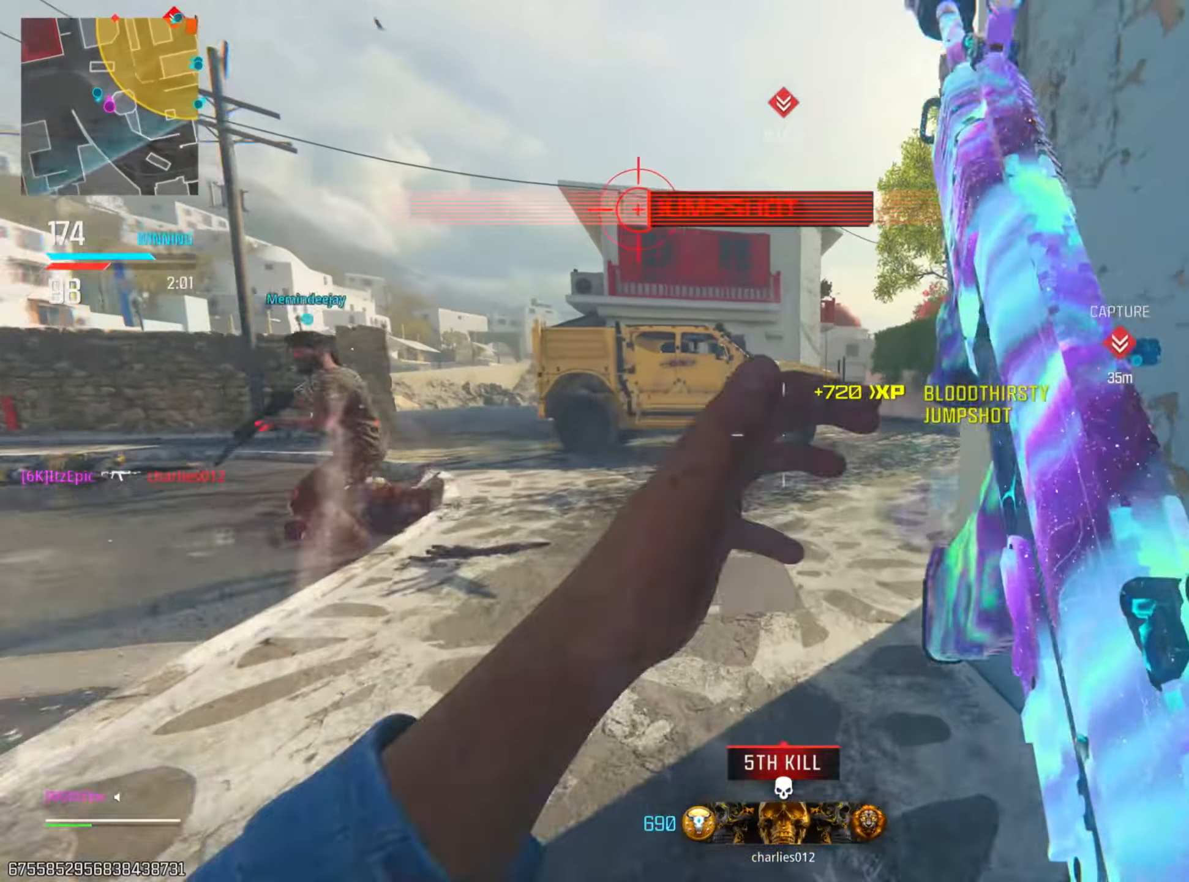
{"dt_ms": 500, "buttons": ["R3"], "left_stick": "up-right", "right_stick": "center", "events": [[133, "CIRCLE", "up"], [150, "right_stick", "right"], [234, "left_stick", "up-right"], [334, "right_stick", "center"], [384, "right_stick", "left"], [434, "R3", "down"], [467, "right_stick", "center"]]}
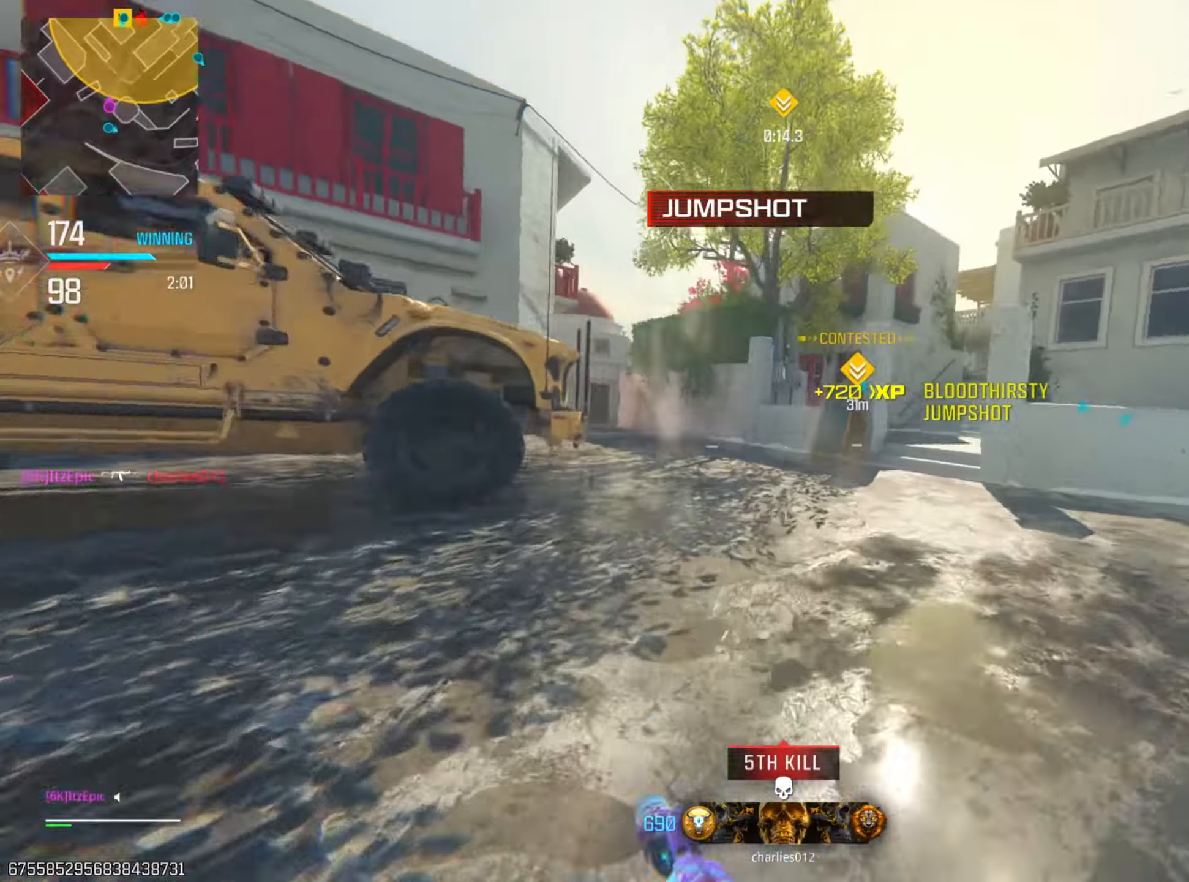
{"dt_ms": 501, "buttons": [], "left_stick": "up-right", "right_stick": "right", "events": [[67, "R3", "up"], [84, "right_stick", "left"], [184, "right_stick", "center"], [401, "right_stick", "right"]]}
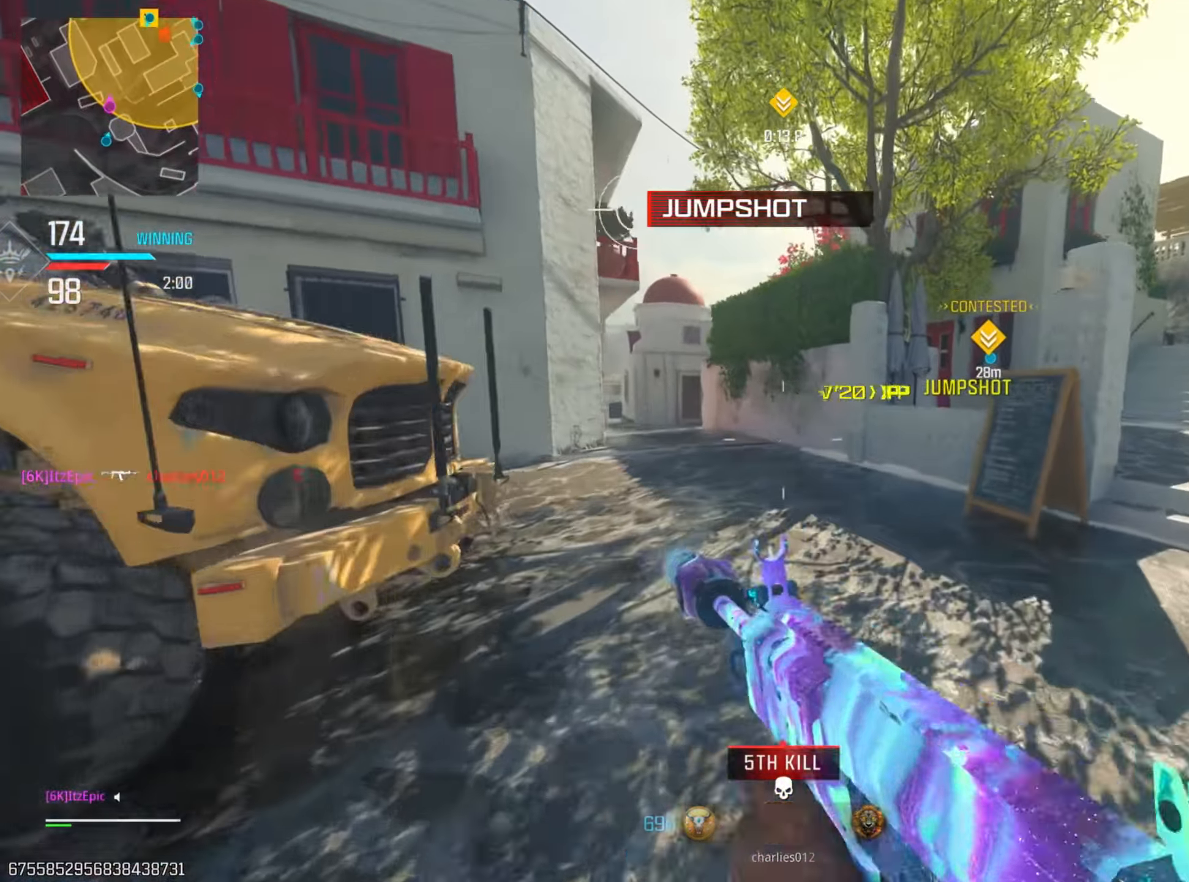
{"dt_ms": 500, "buttons": ["R3"], "left_stick": "up-right", "right_stick": "left", "events": [[150, "right_stick", "center"], [384, "right_stick", "left"], [500, "R3", "down"]]}
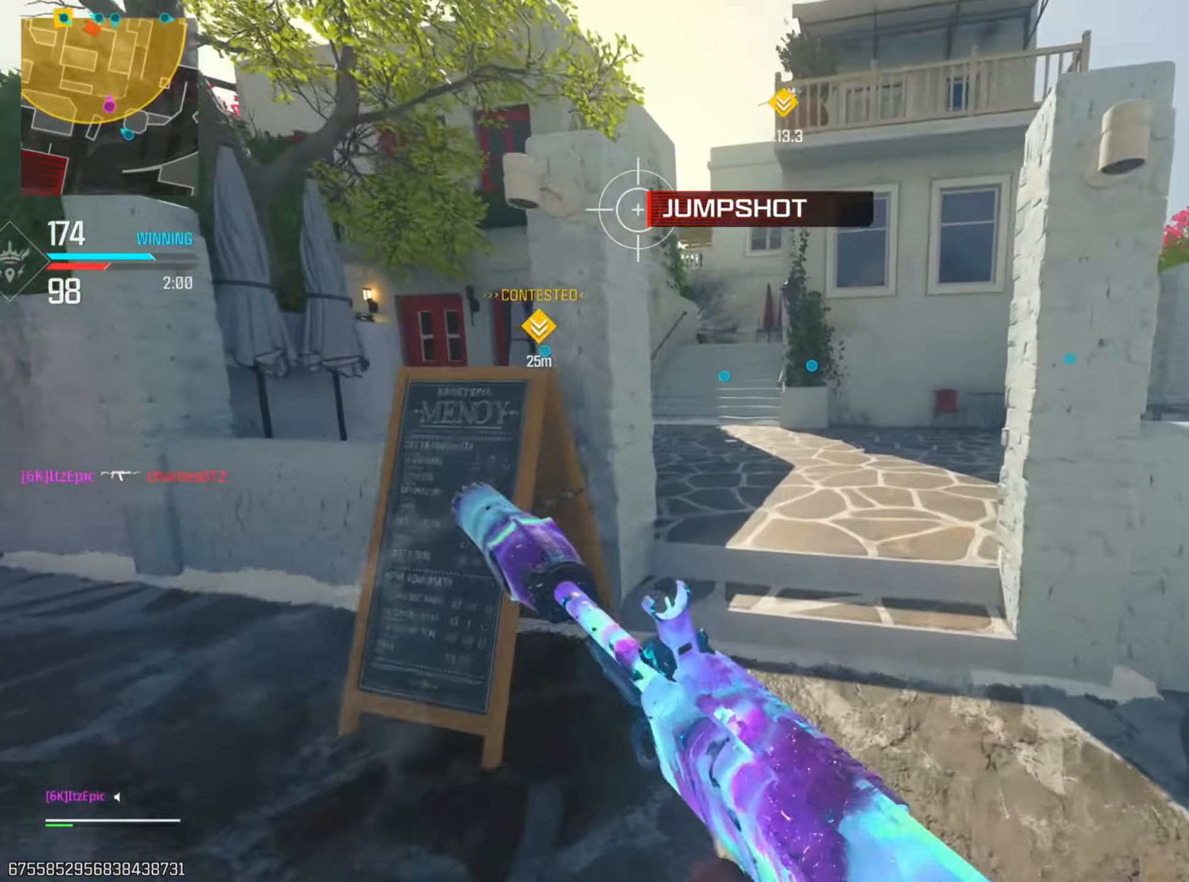
{"dt_ms": 501, "buttons": [], "left_stick": "up-right", "right_stick": "center", "events": [[134, "R3", "up"], [151, "CIRCLE", "down"], [184, "right_stick", "right"], [367, "CIRCLE", "up"], [434, "right_stick", "center"]]}
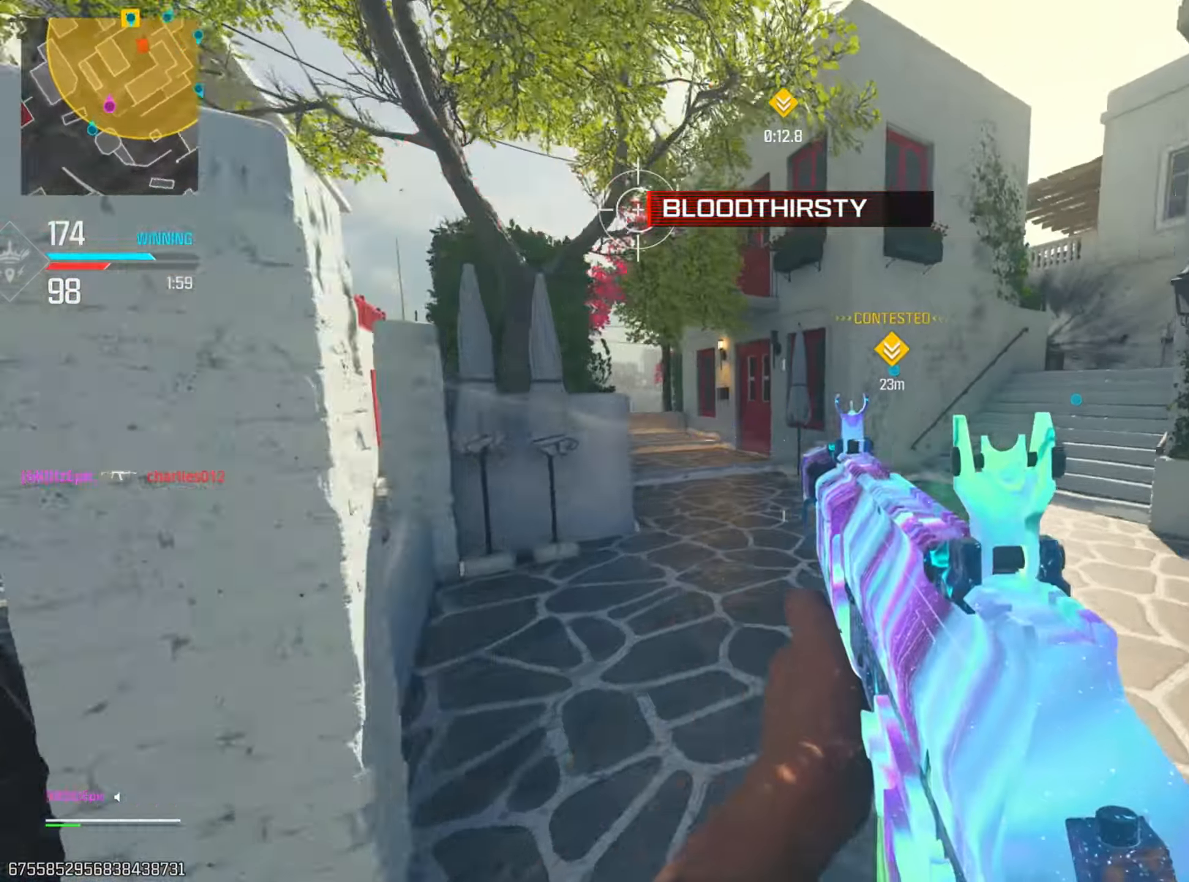
{"dt_ms": 484, "buttons": ["R3"], "left_stick": "up-right", "right_stick": "right", "events": [[133, "right_stick", "left"], [300, "right_stick", "center"], [384, "right_stick", "right"], [450, "R3", "down"]]}
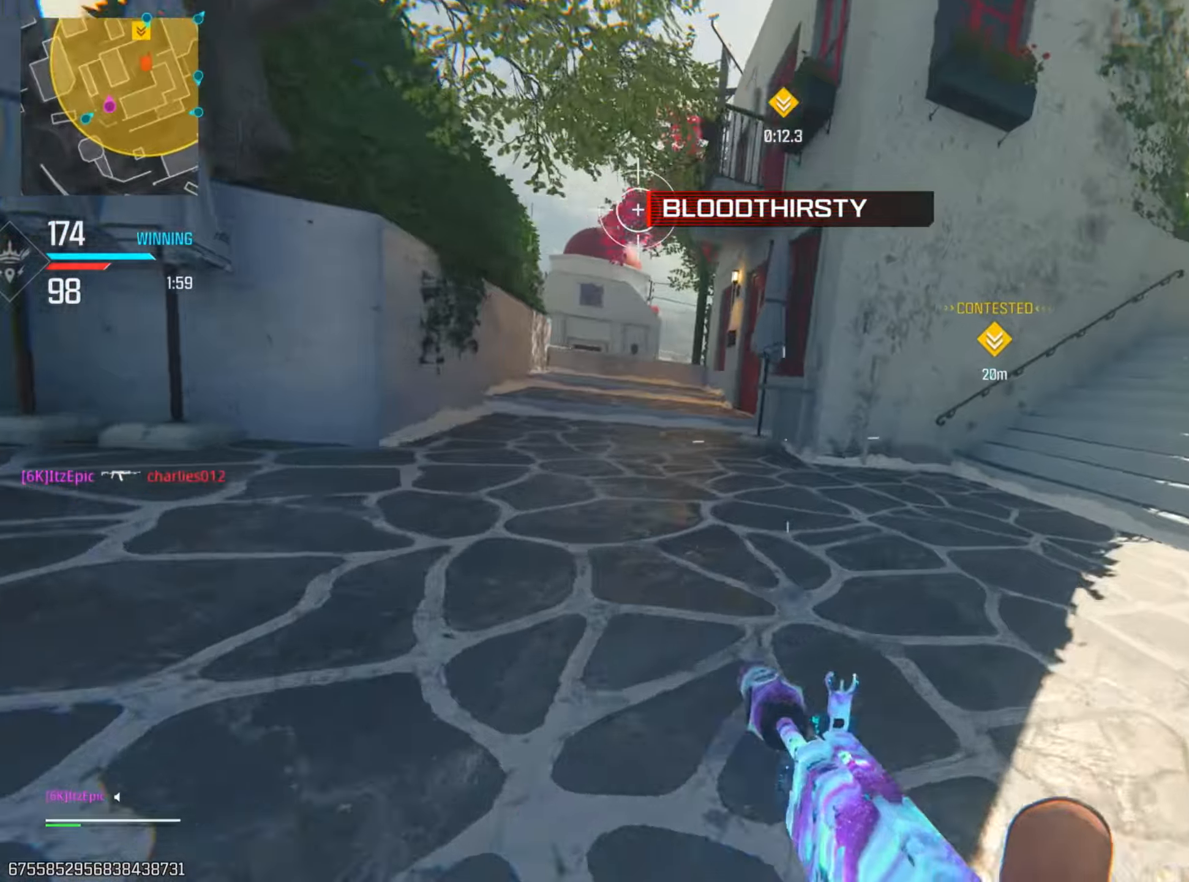
{"dt_ms": 500, "buttons": [], "left_stick": "up", "right_stick": "center", "events": [[100, "R3", "up"], [183, "right_stick", "center"], [283, "SQUARE", "down"], [417, "SQUARE", "up"], [434, "left_stick", "up"]]}
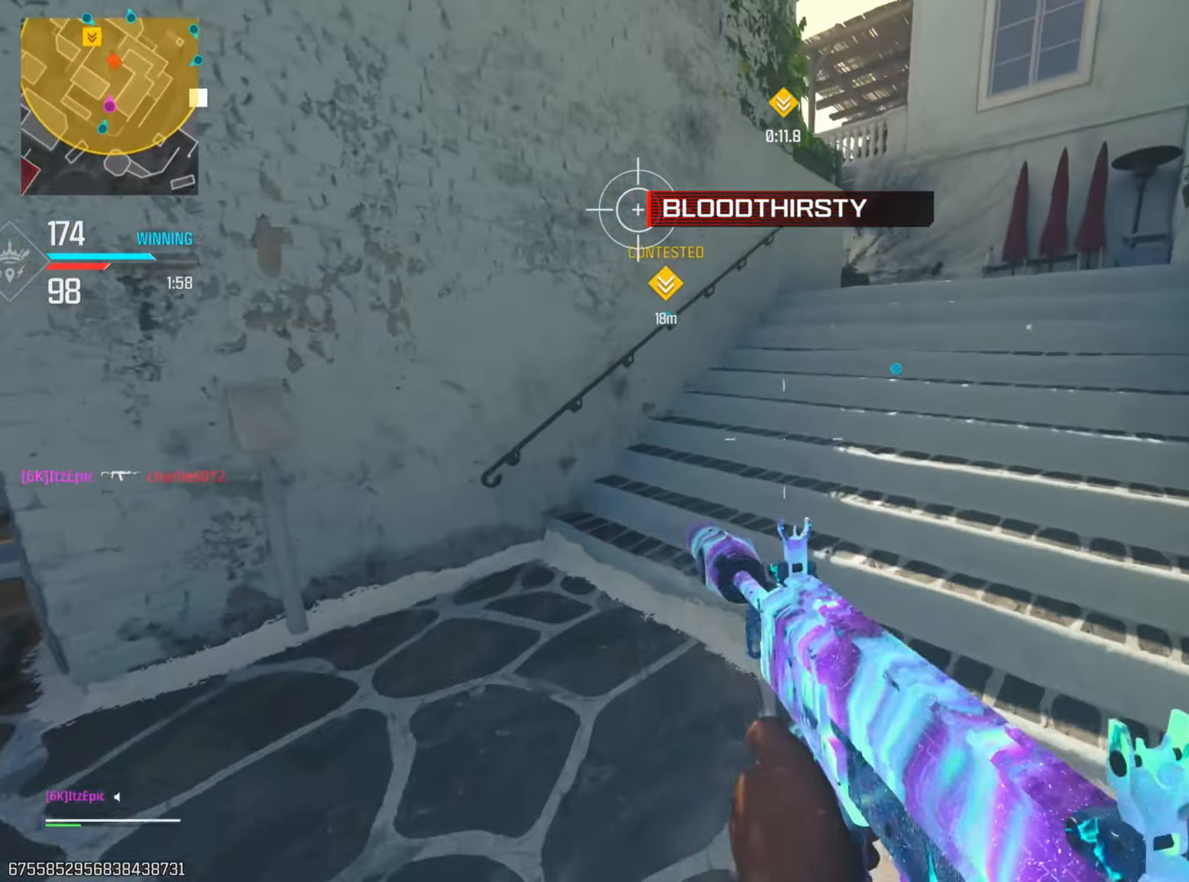
{"dt_ms": 501, "buttons": [], "left_stick": "up-left", "right_stick": "right", "events": [[167, "left_stick", "left"], [367, "right_stick", "right"], [434, "left_stick", "up"], [501, "left_stick", "up-left"]]}
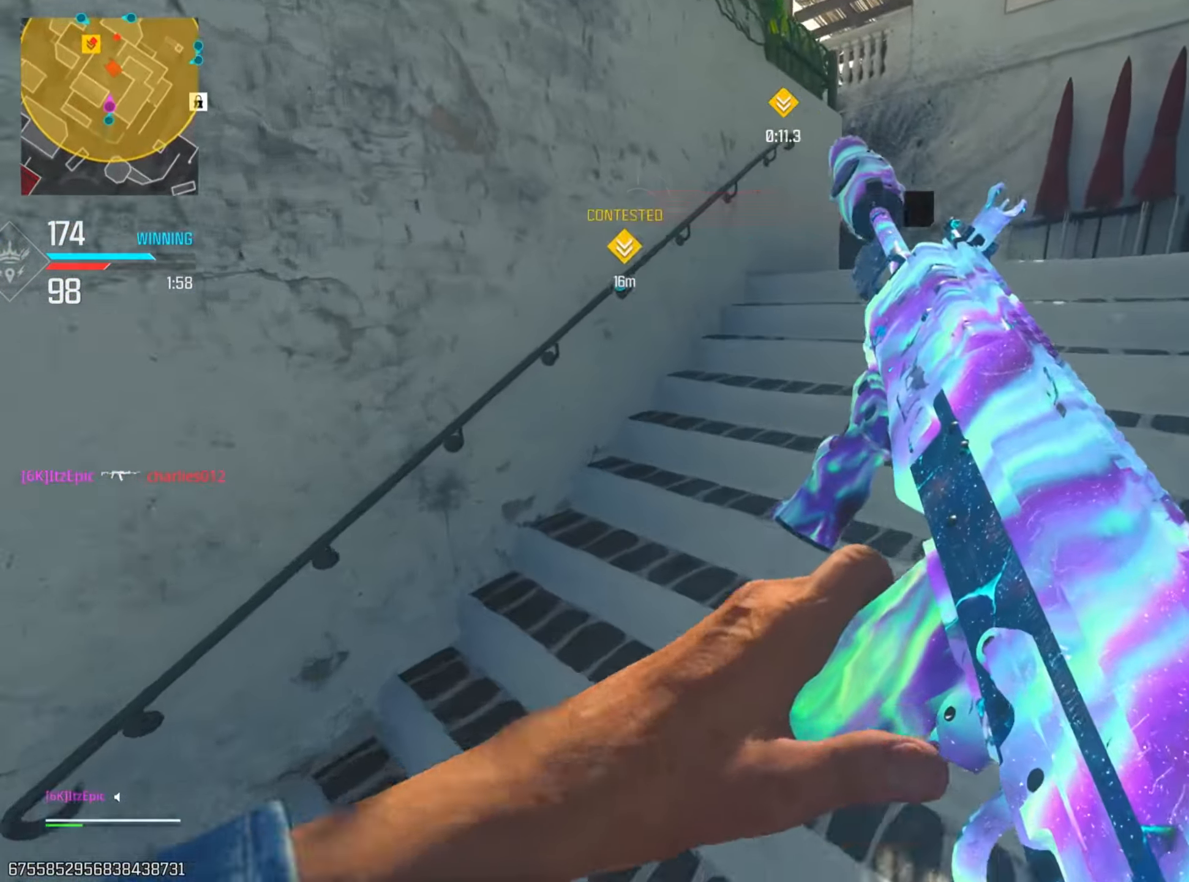
{"dt_ms": 500, "buttons": [], "left_stick": "up-right", "right_stick": "center", "events": [[16, "right_stick", "center"], [250, "left_stick", "up"], [400, "left_stick", "up-right"]]}
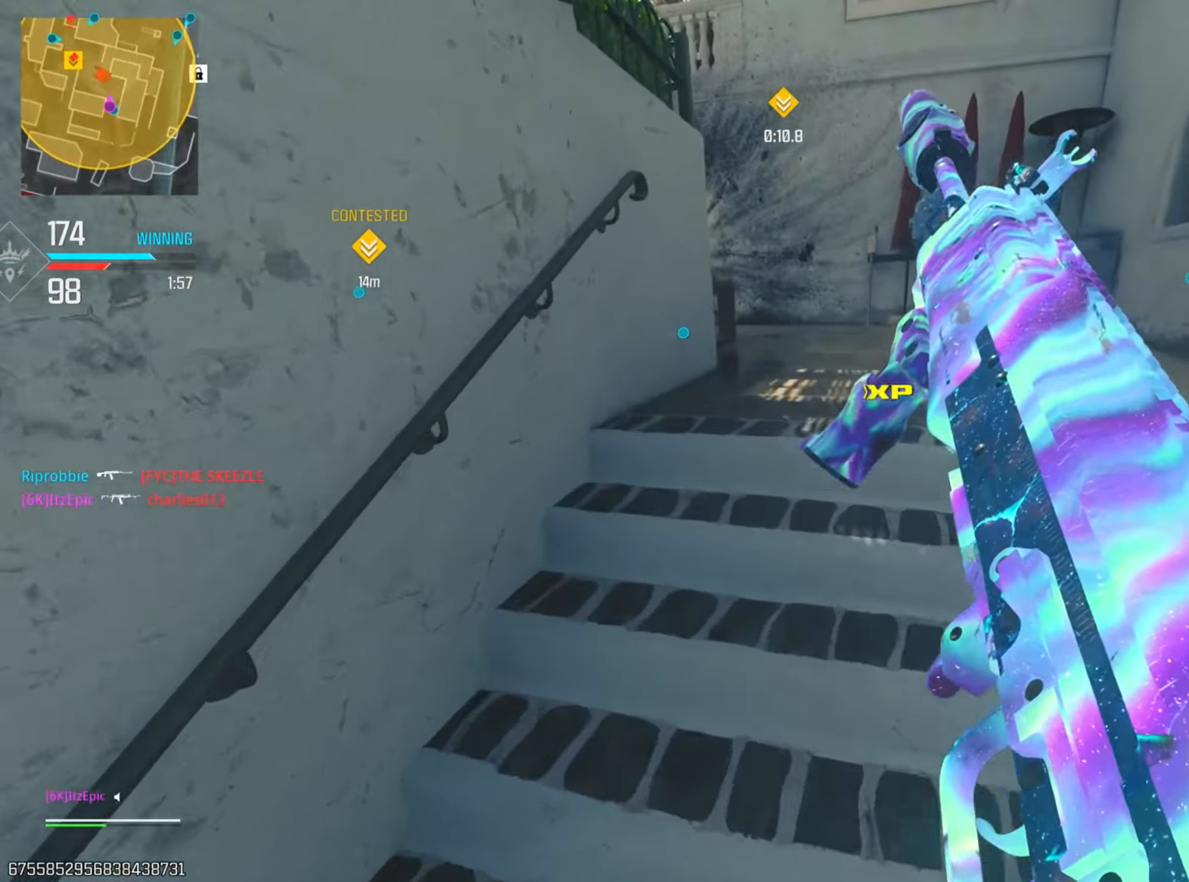
{"dt_ms": 501, "buttons": [], "left_stick": "up", "right_stick": "center", "events": [[167, "left_stick", "up"], [251, "right_stick", "left"], [484, "right_stick", "center"]]}